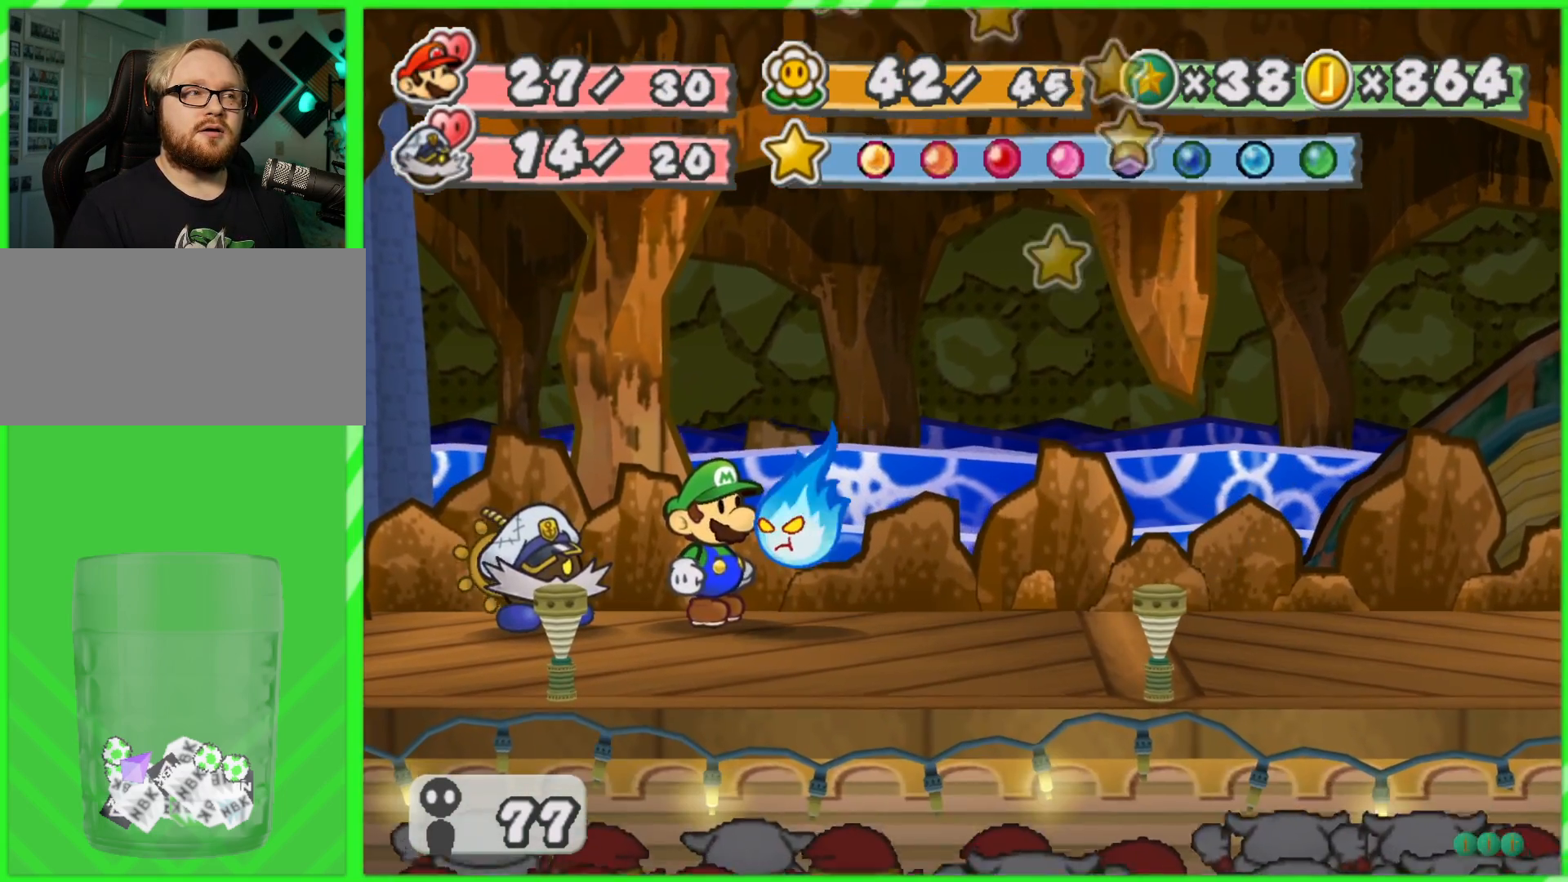
Gameplay with a controller (Nintendo layout); each line is a JSON object with the inputs held at the frame after it. "events" lists button and stick changes between this image and that frame as [ms after this image, input, new state], when the widget could be followed in between. Not read: L3 R3.
{"buttons": ["B"], "left_stick": "center", "right_stick": "center", "events": [[483, "B", "down"]]}
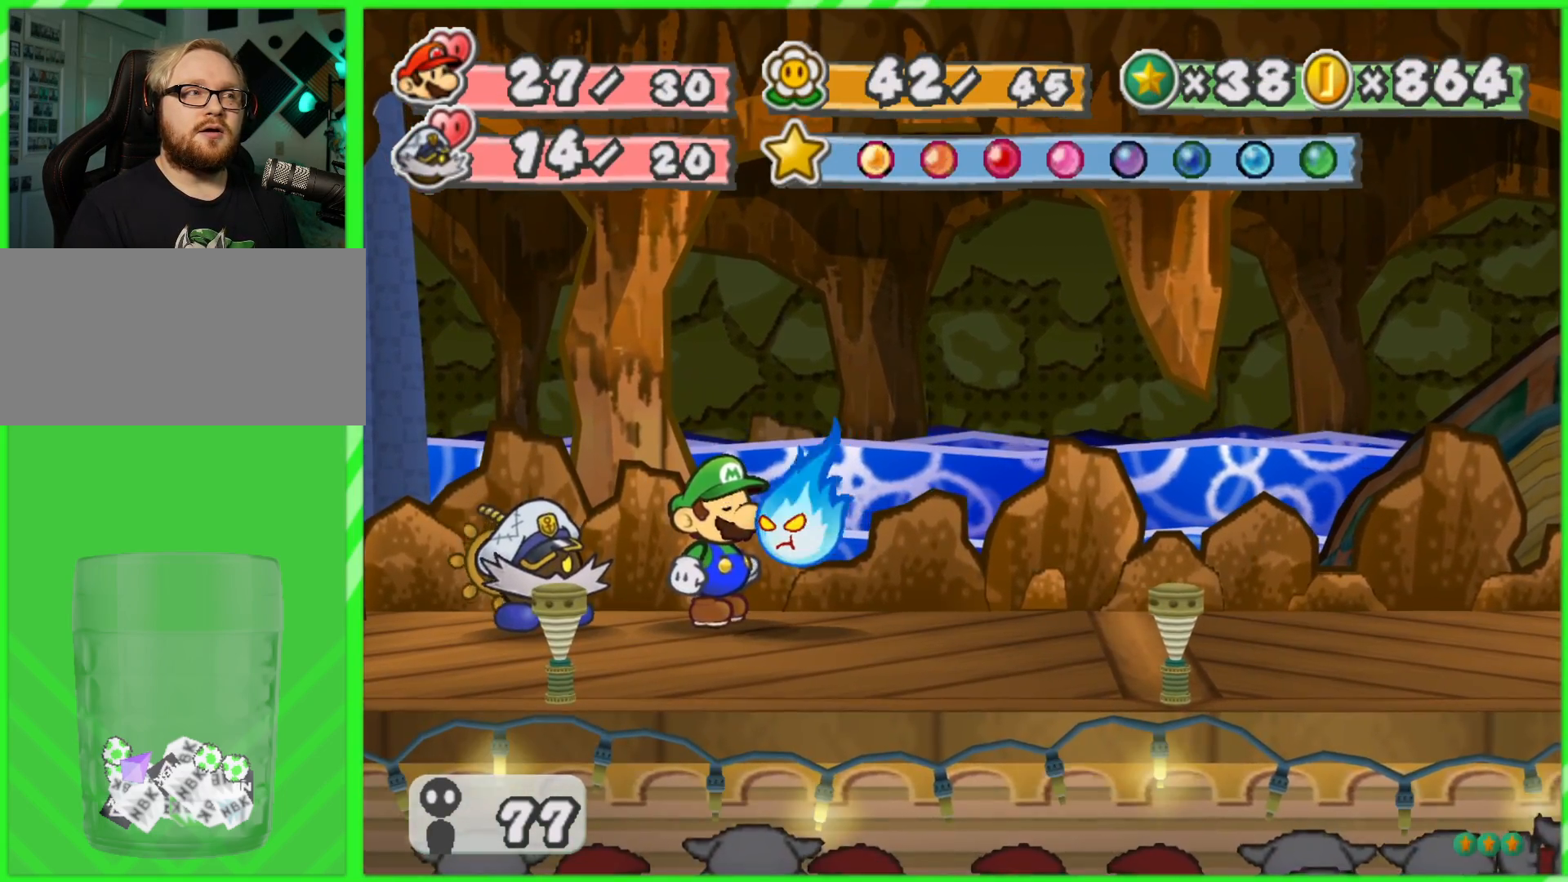
{"buttons": [], "left_stick": "center", "right_stick": "center", "events": [[250, "B", "up"]]}
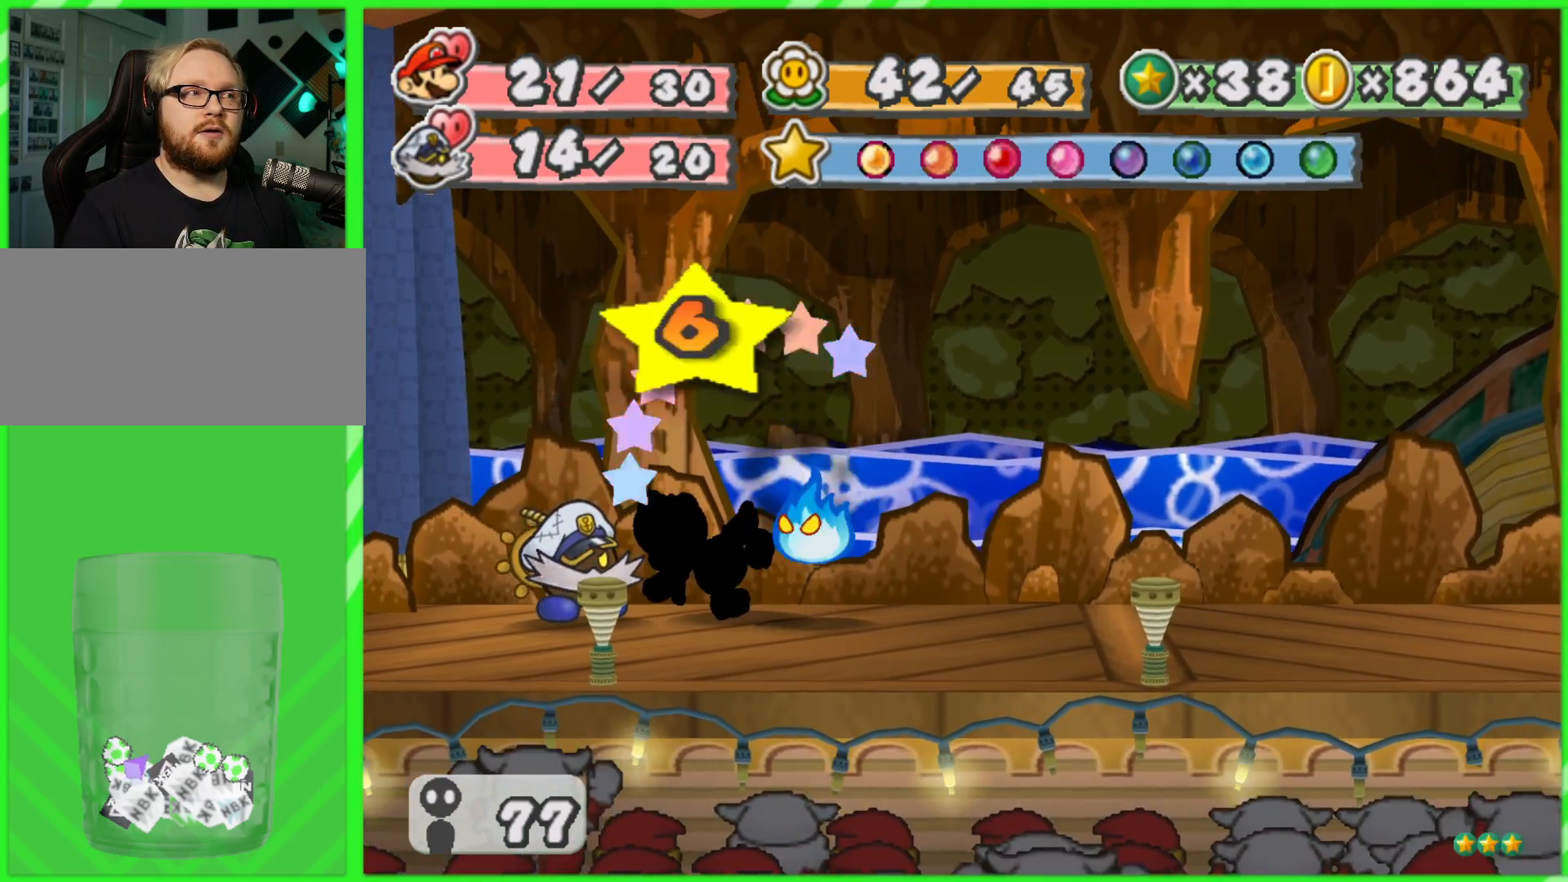
{"buttons": [], "left_stick": "center", "right_stick": "center", "events": []}
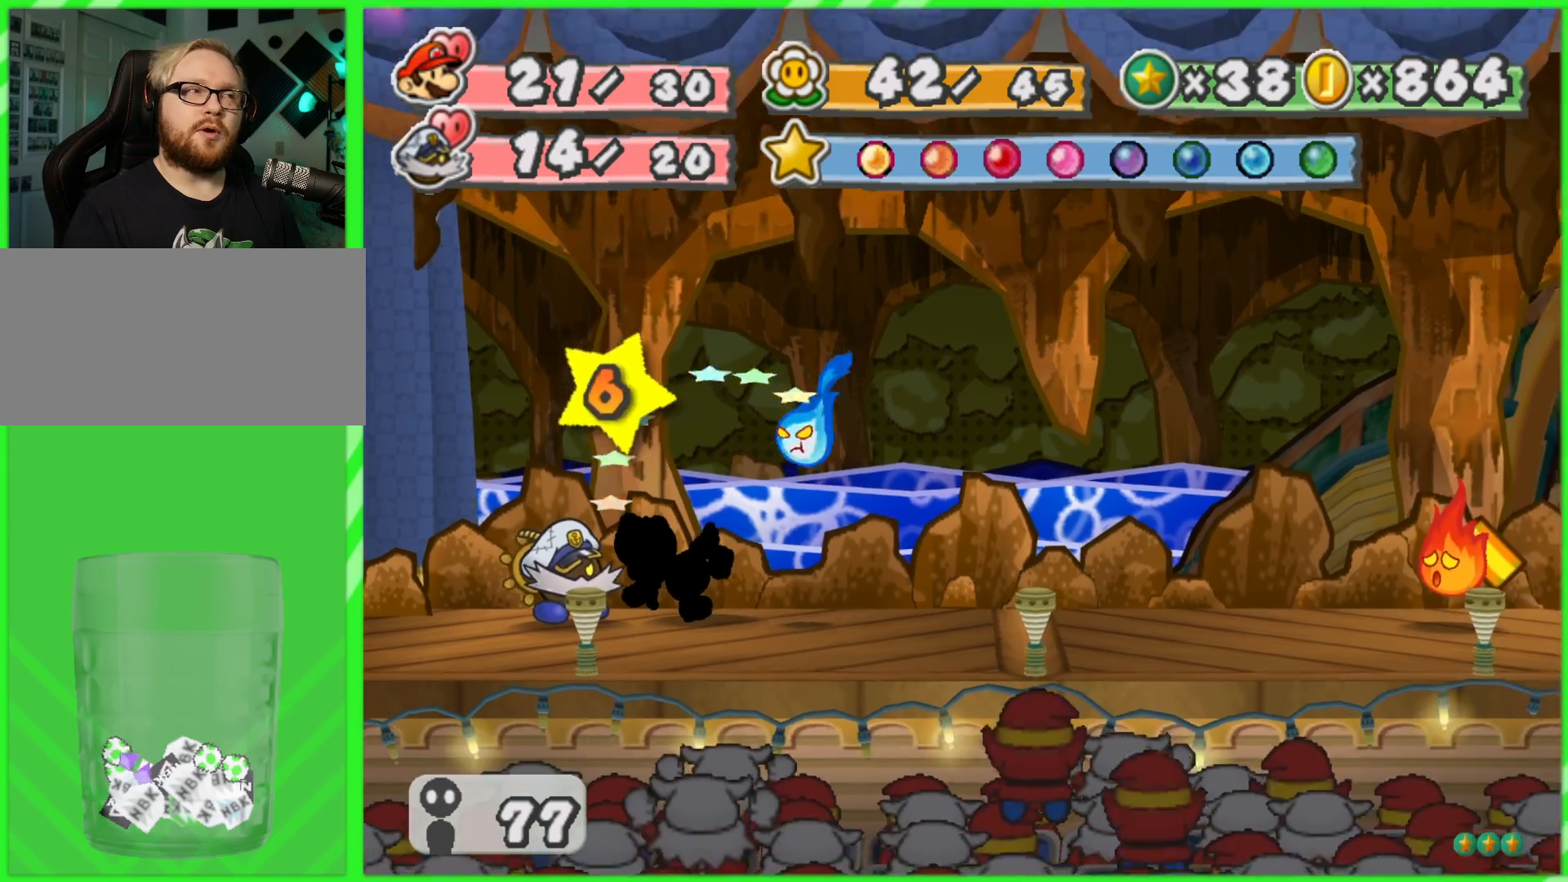
{"buttons": [], "left_stick": "center", "right_stick": "center", "events": []}
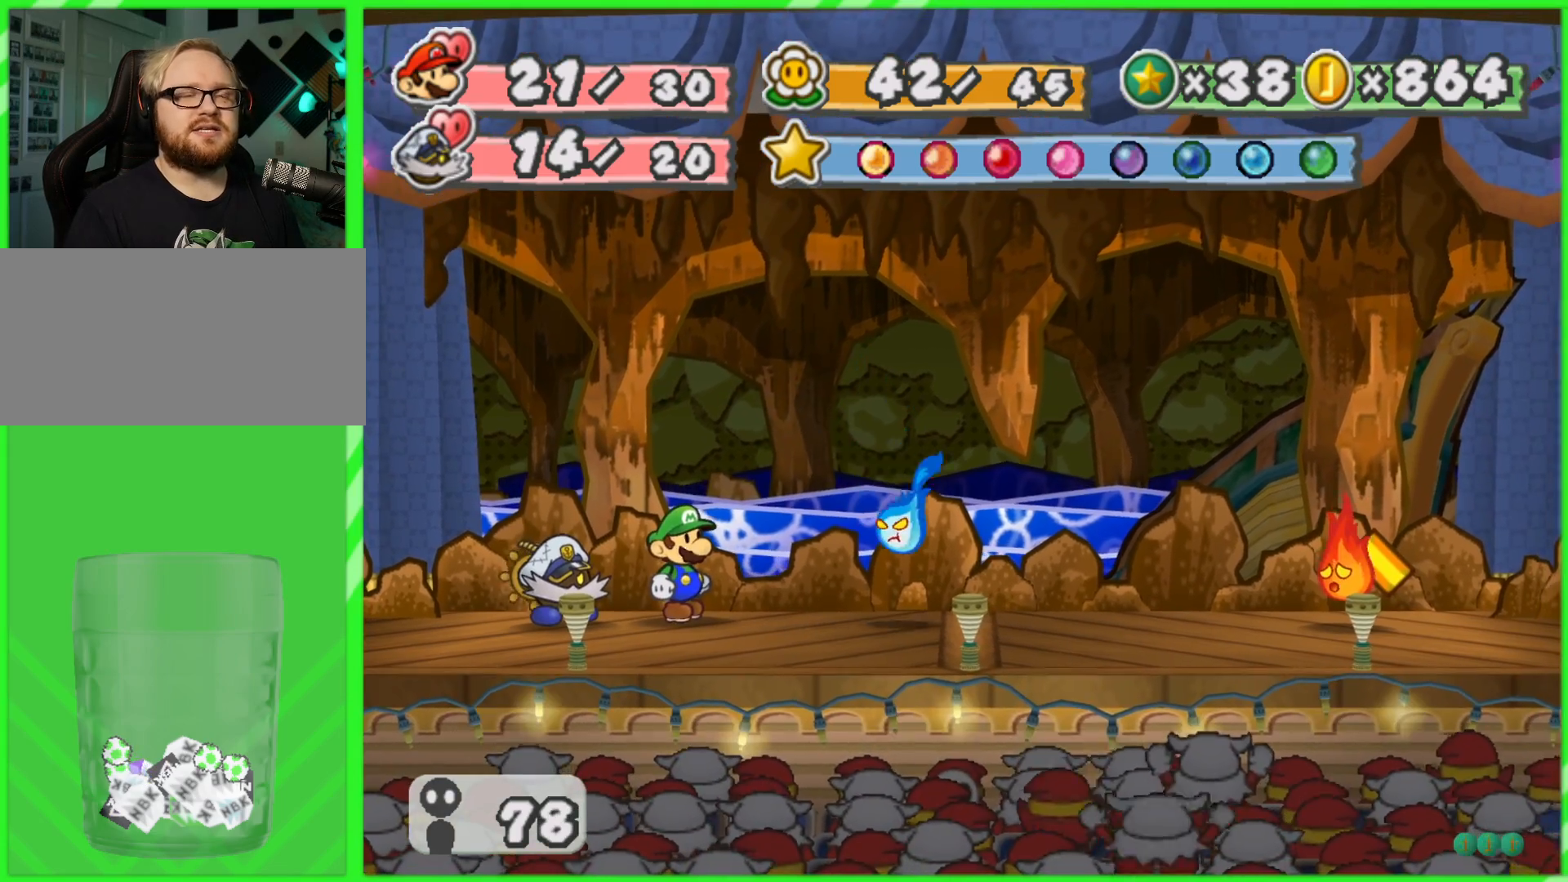
{"buttons": [], "left_stick": "center", "right_stick": "center", "events": []}
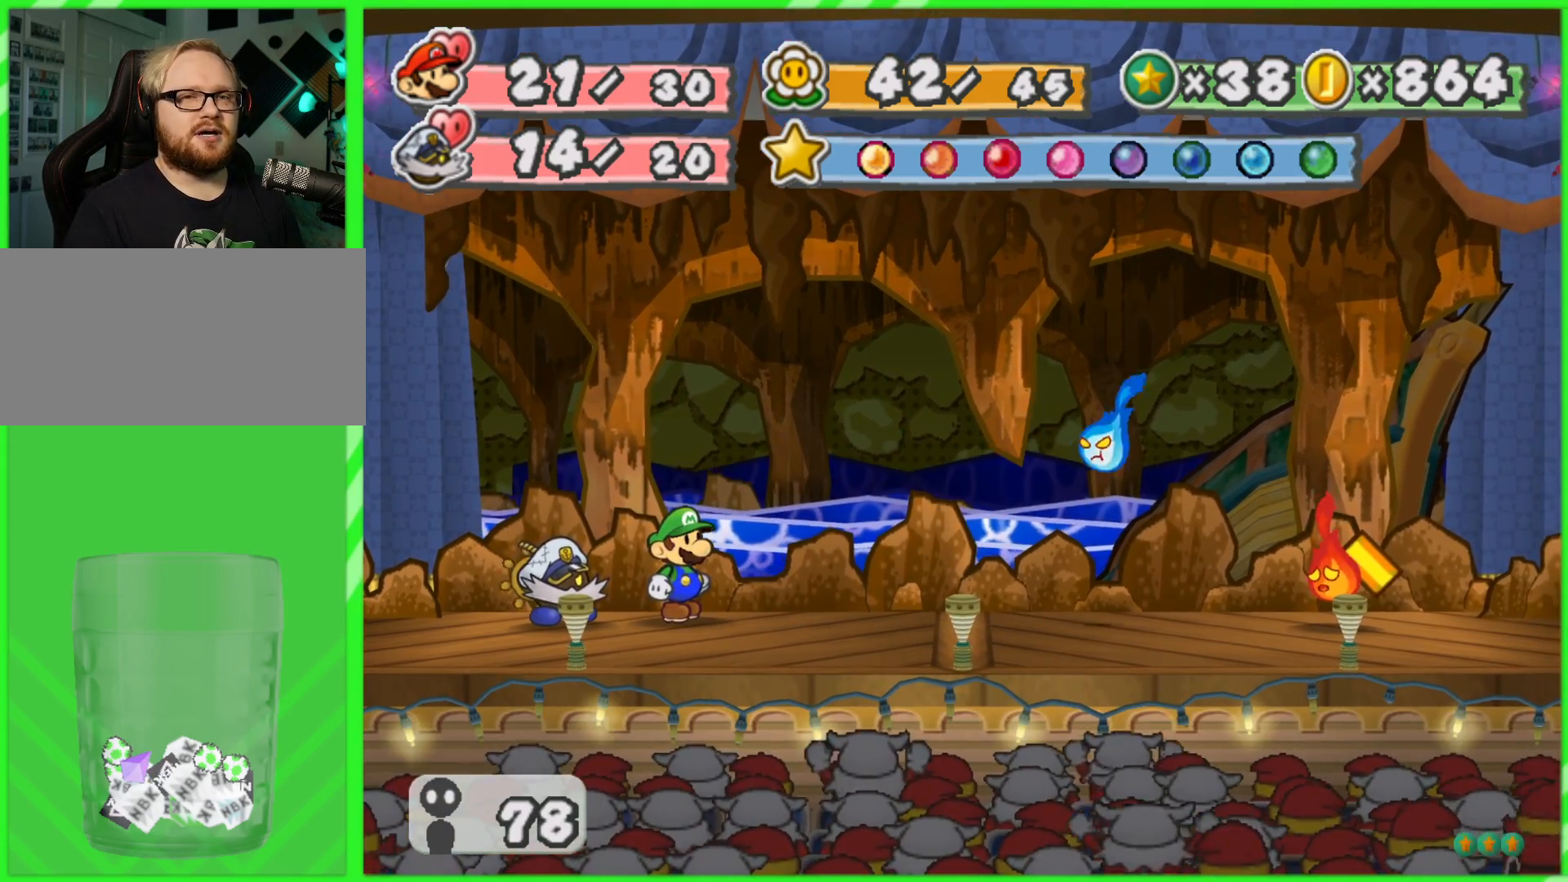
{"buttons": [], "left_stick": "center", "right_stick": "center", "events": []}
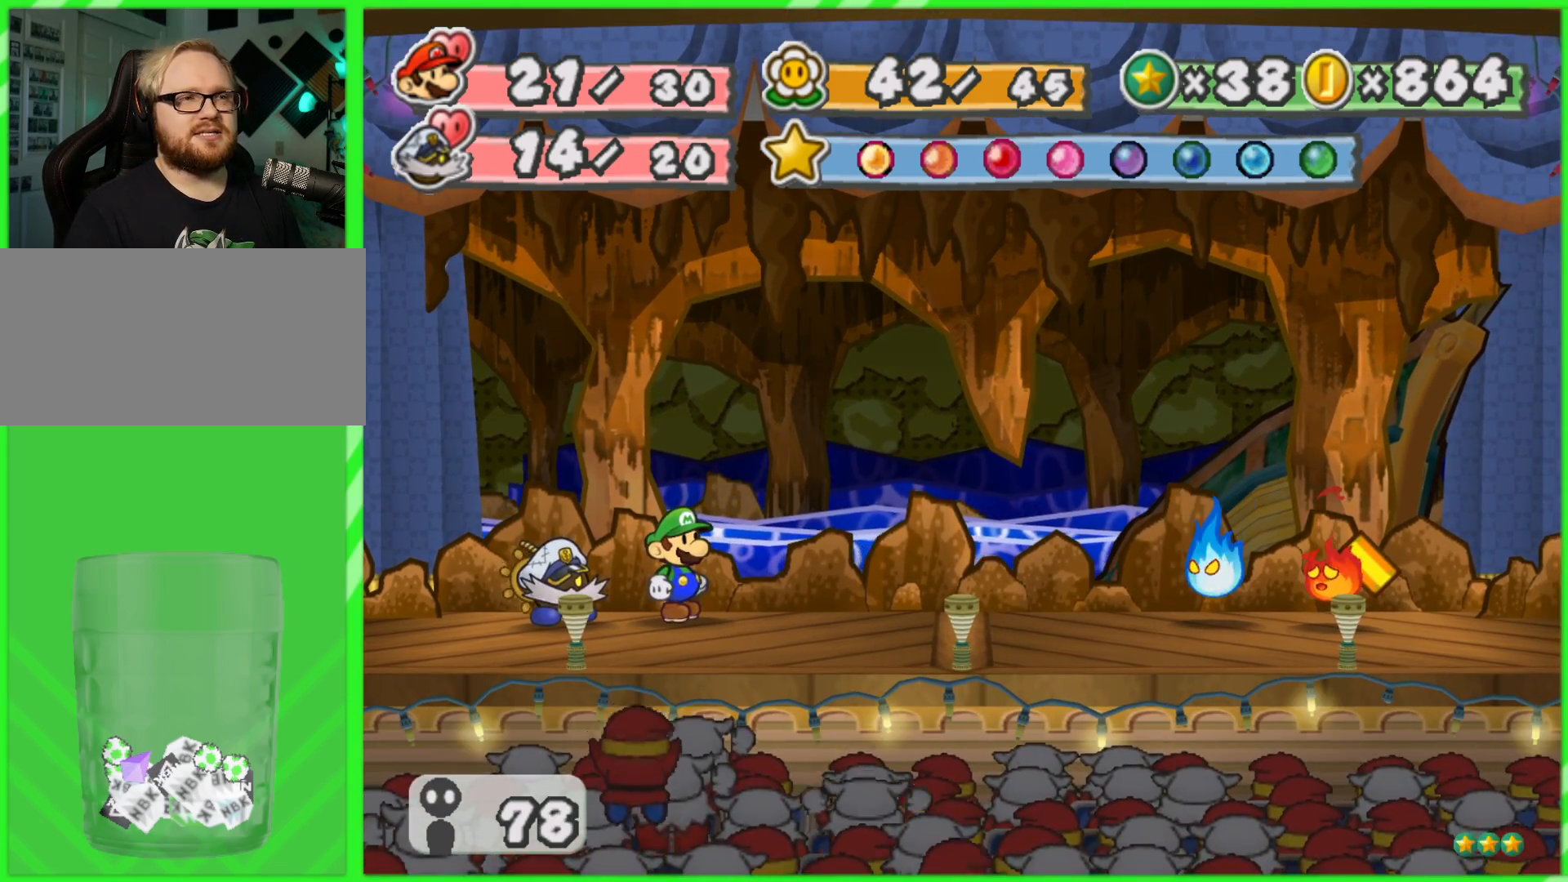
{"buttons": [], "left_stick": "center", "right_stick": "center", "events": []}
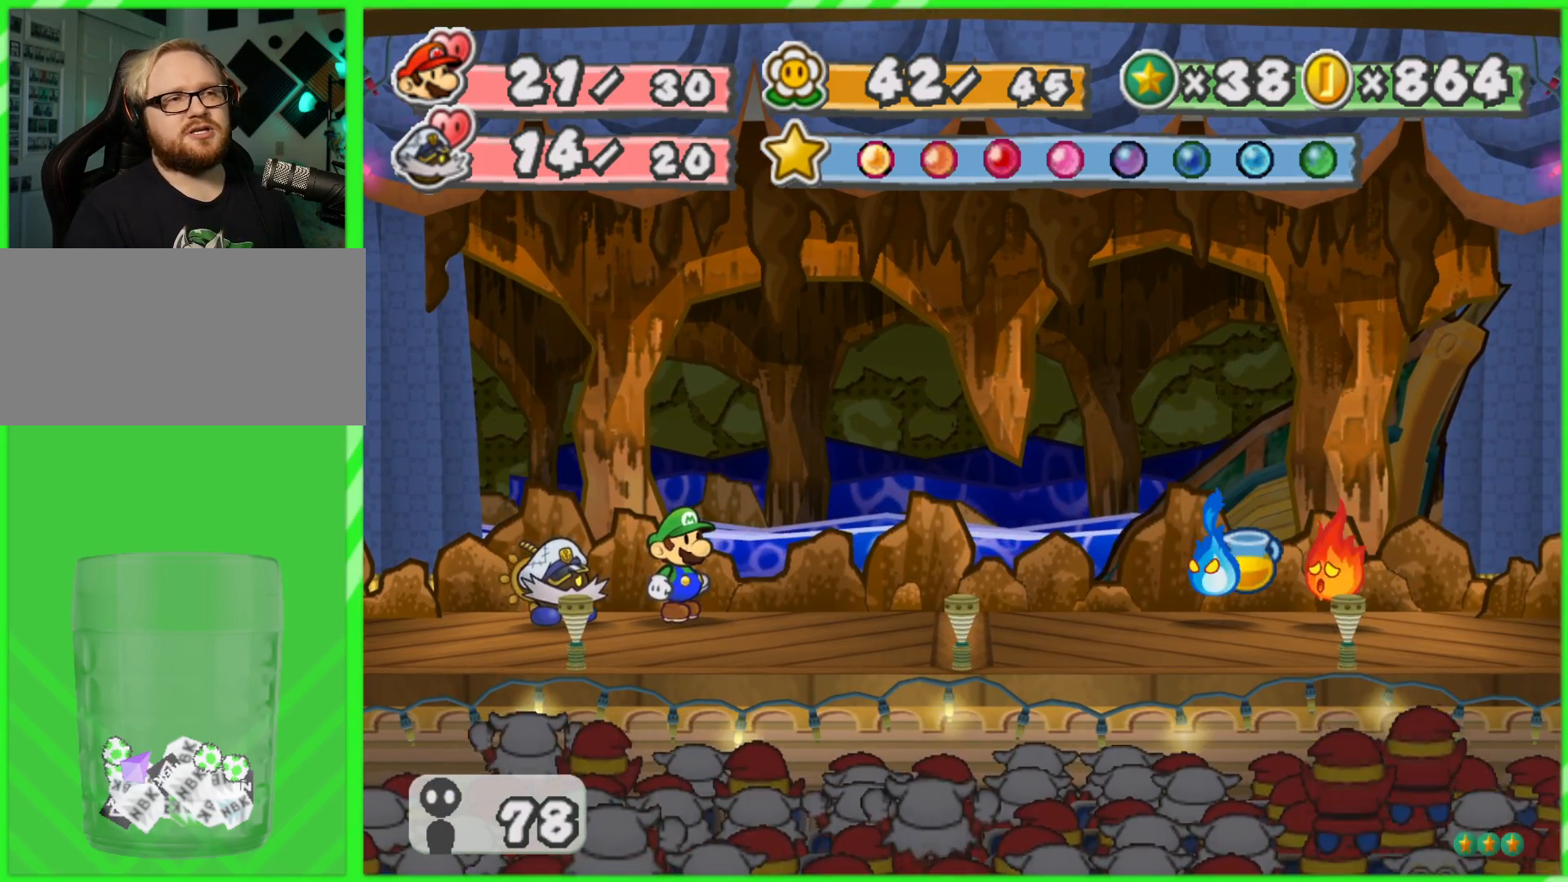
{"buttons": [], "left_stick": "center", "right_stick": "center", "events": []}
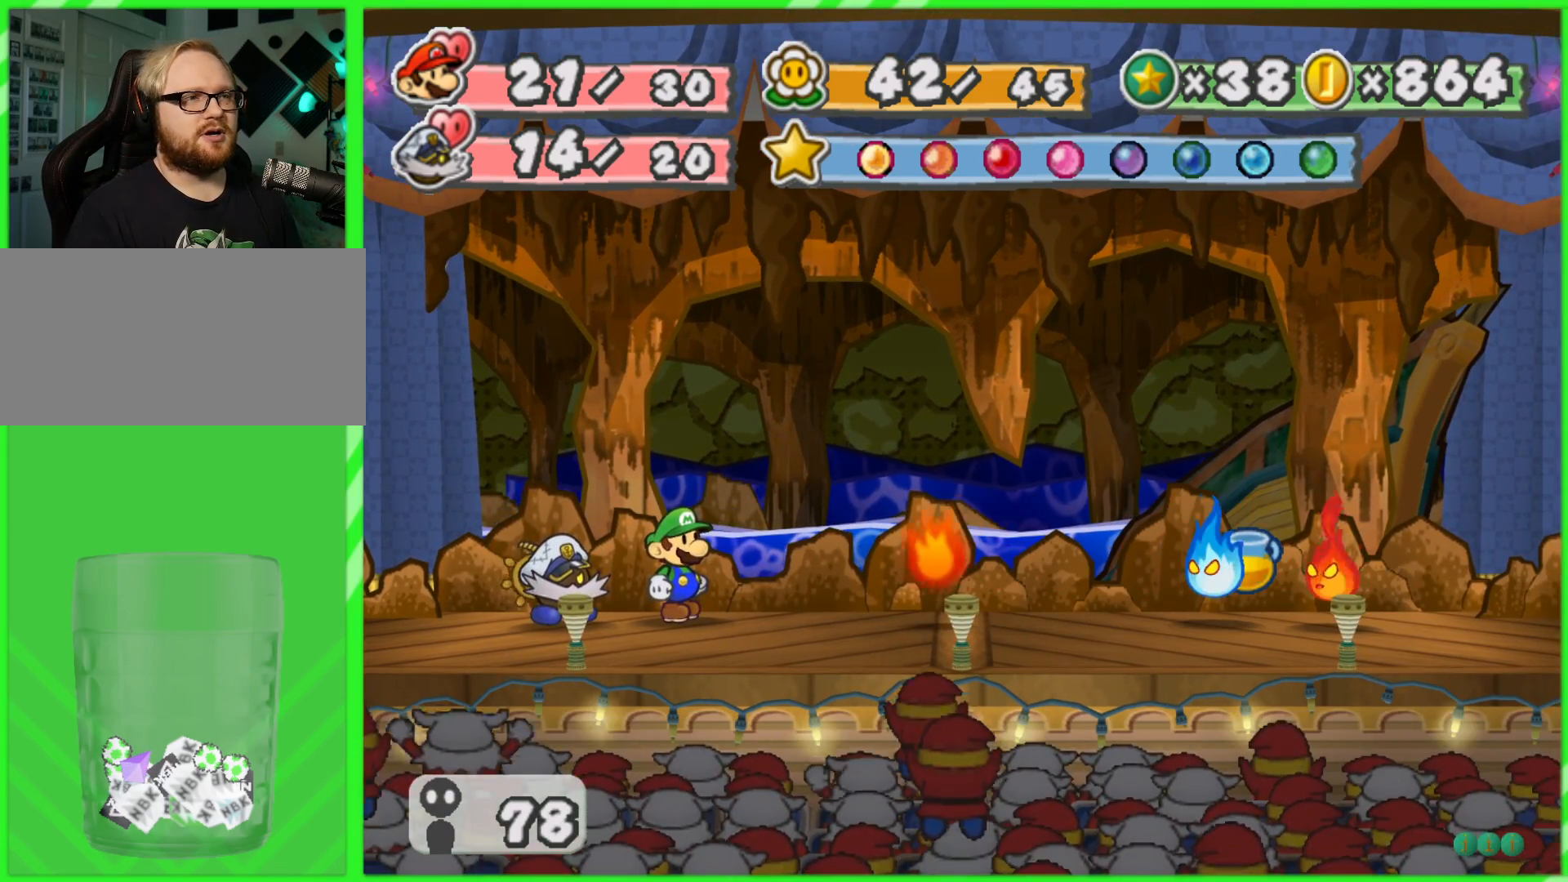
{"buttons": [], "left_stick": "center", "right_stick": "center", "events": []}
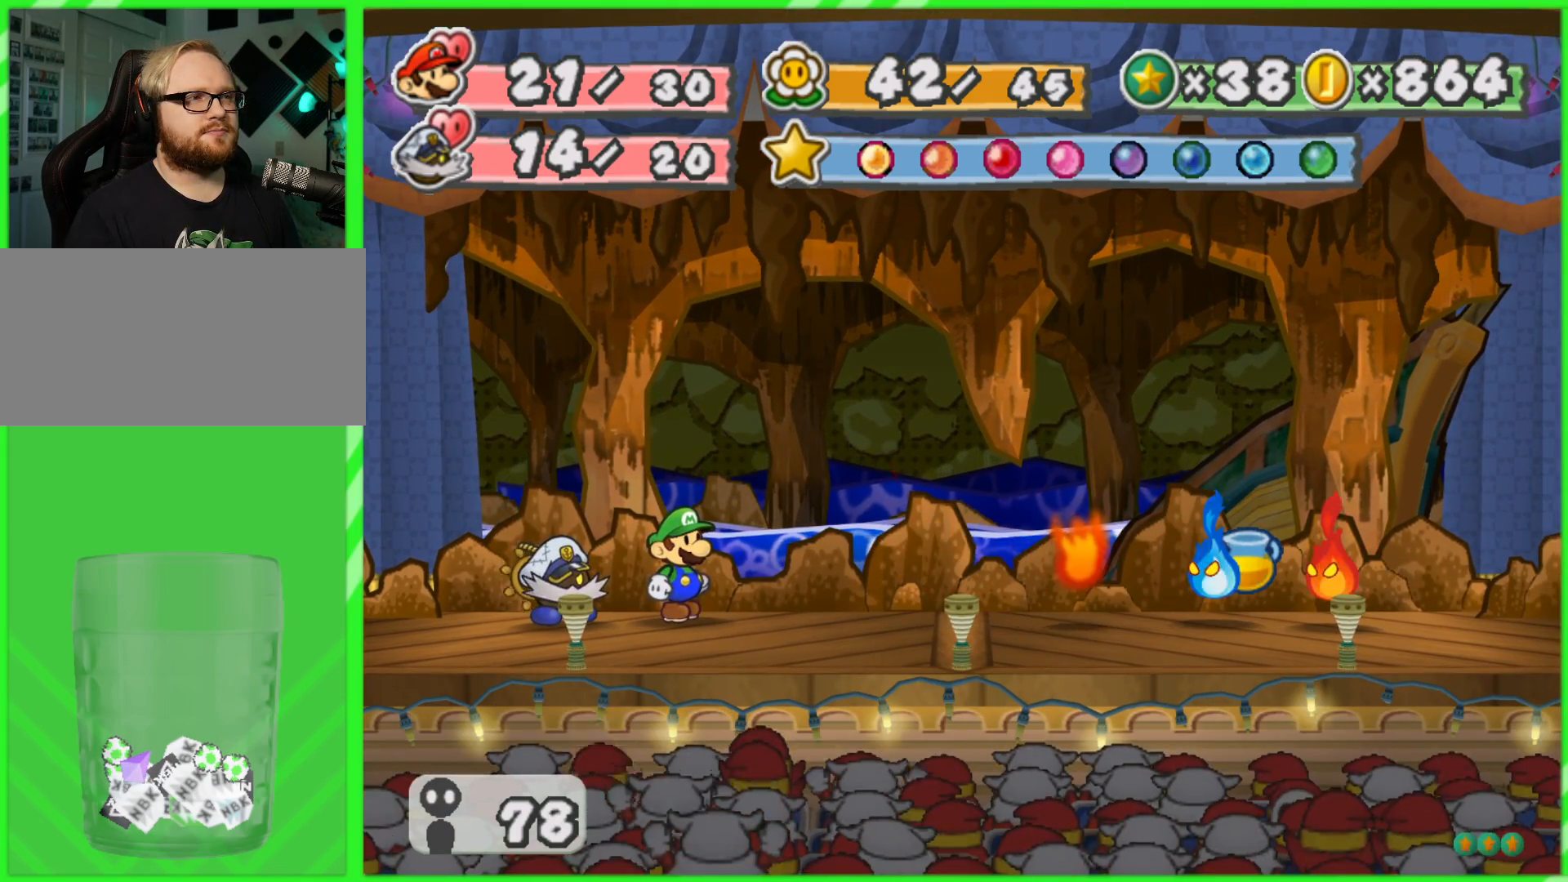
{"buttons": ["A"], "left_stick": "center", "right_stick": "center", "events": [[500, "A", "down"]]}
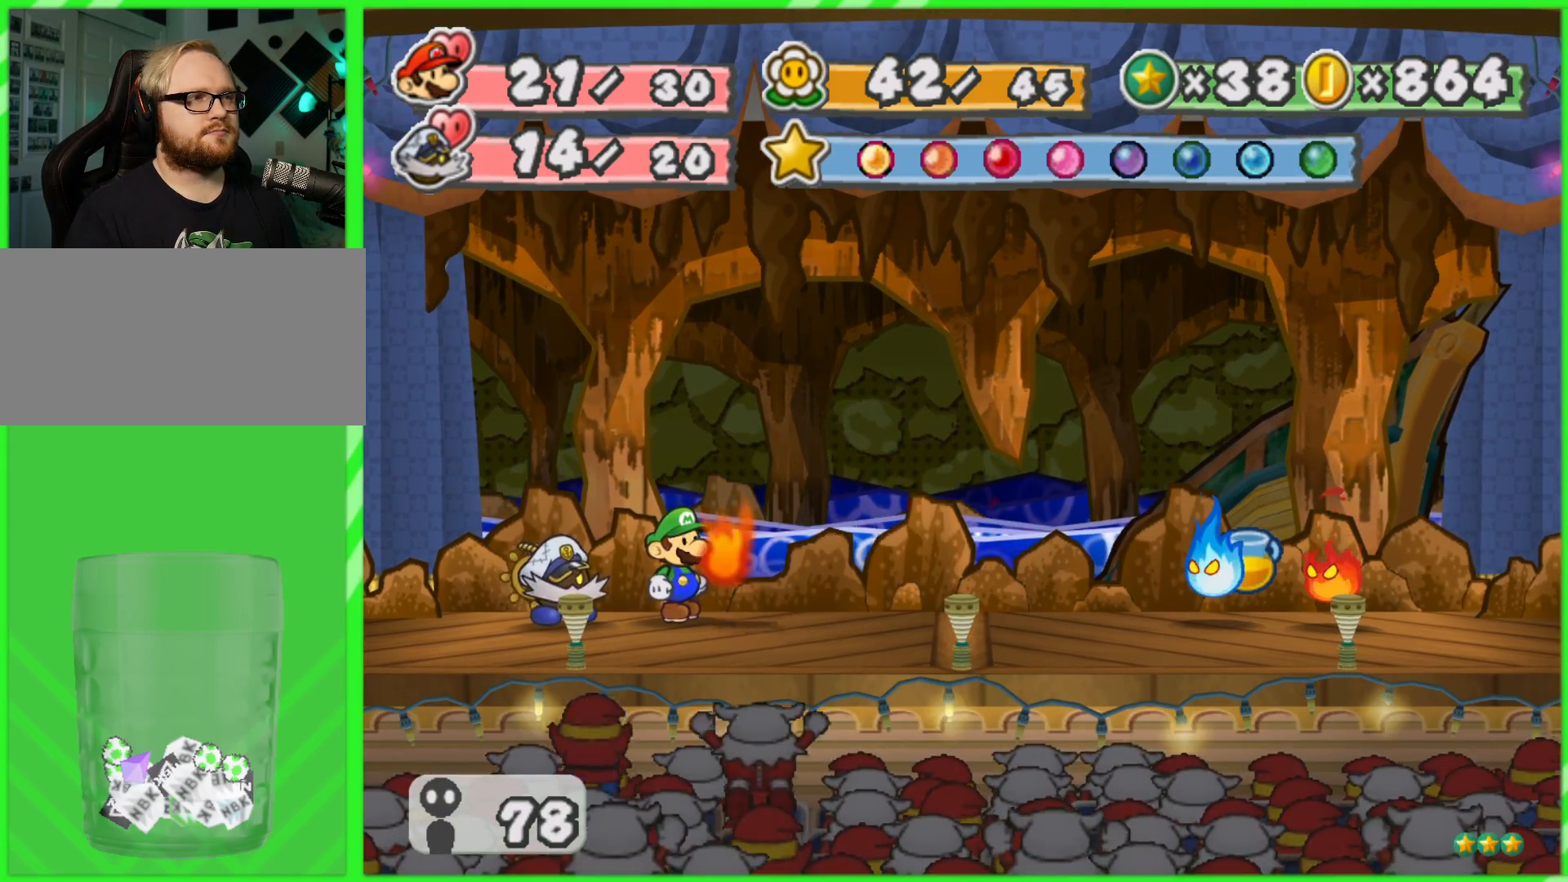
{"buttons": [], "left_stick": "center", "right_stick": "center", "events": [[250, "A", "up"]]}